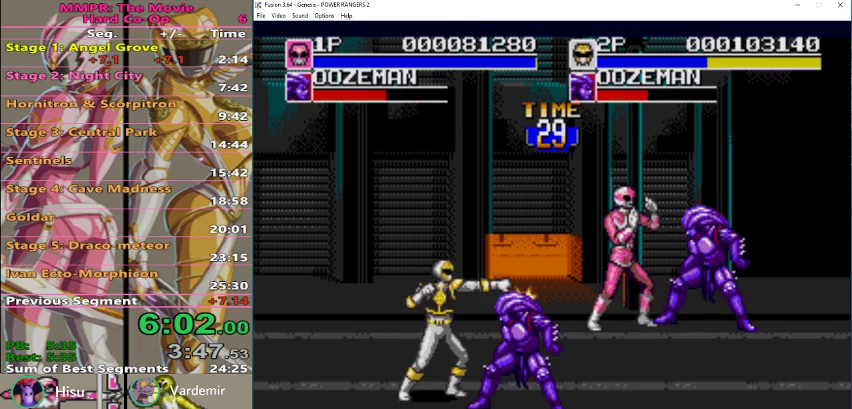
Gameplay with a controller (Xbox layout); each line is a JSON object with the inputs held at the frame after it. "events" lists button and stick changes between this image and that frame as [ms after this image, input, new state], when the widget could be followed in between. Not read: L1 L2 L3 R1 R2 R3.
{"buttons": [], "events": [[33, "B", "down"], [133, "B", "up"], [200, "B", "down"], [300, "B", "up"]]}
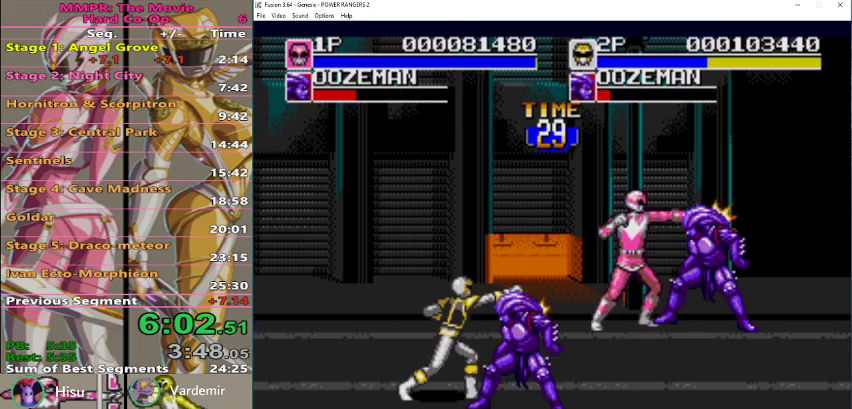
{"buttons": [], "events": [[267, "B", "down"], [333, "B", "up"], [400, "B", "down"], [500, "B", "up"]]}
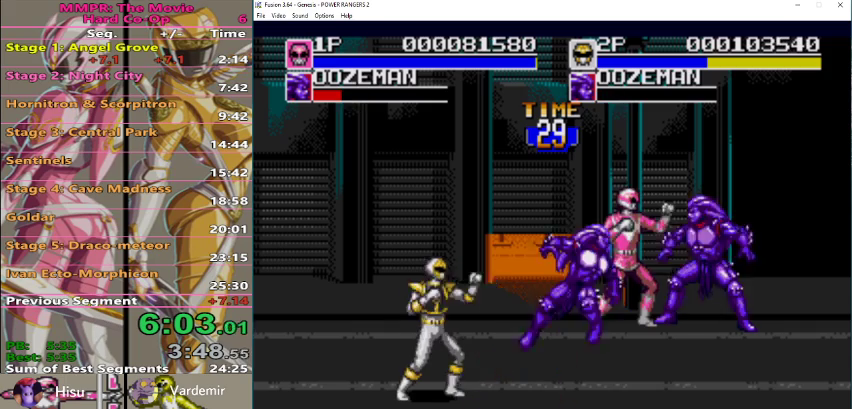
{"buttons": [], "events": [[67, "B", "down"], [133, "B", "up"]]}
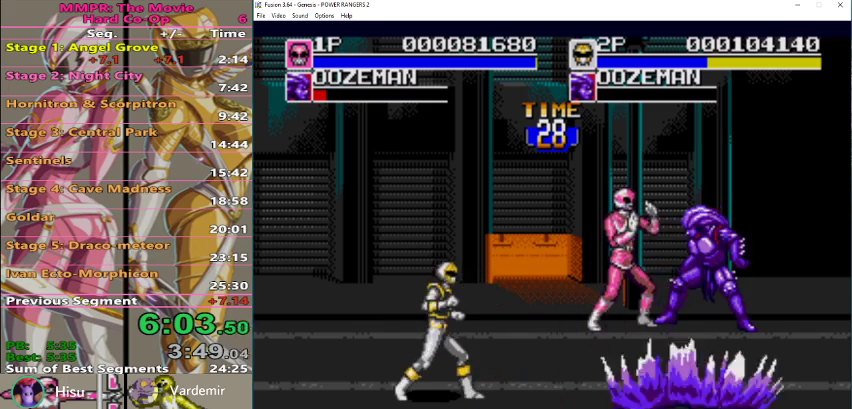
{"buttons": [], "events": []}
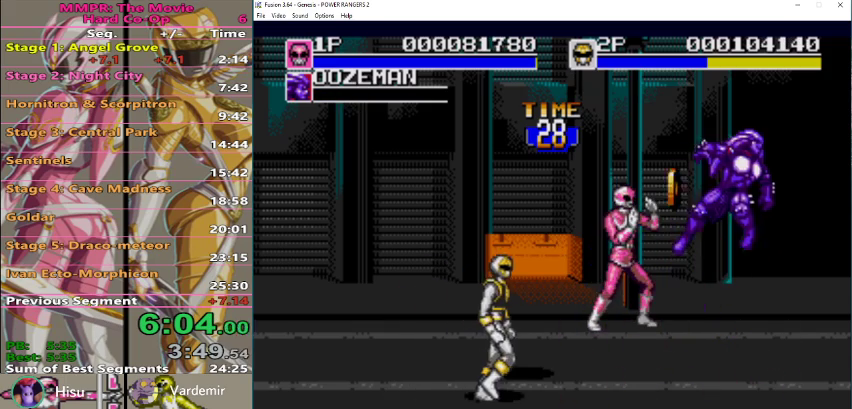
{"buttons": [], "events": []}
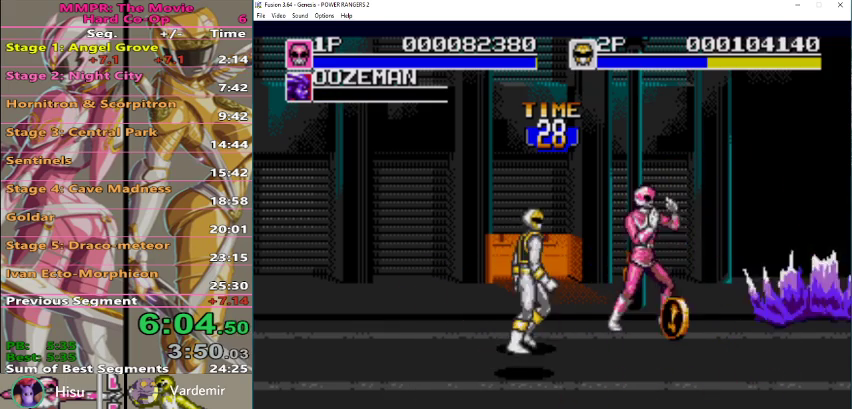
{"buttons": [], "events": []}
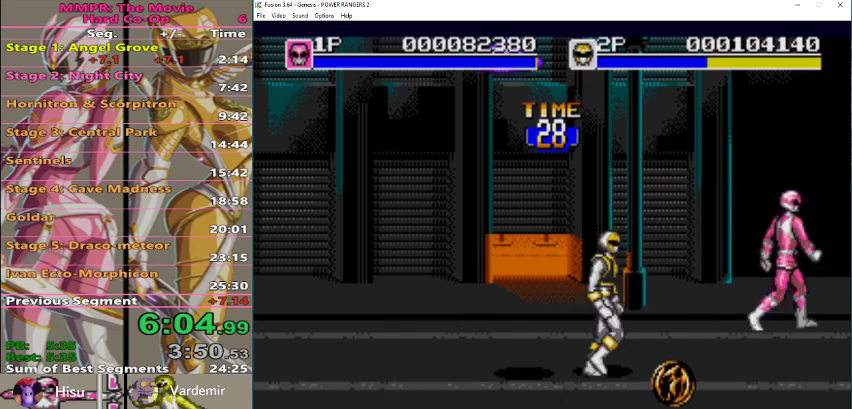
{"buttons": [], "events": []}
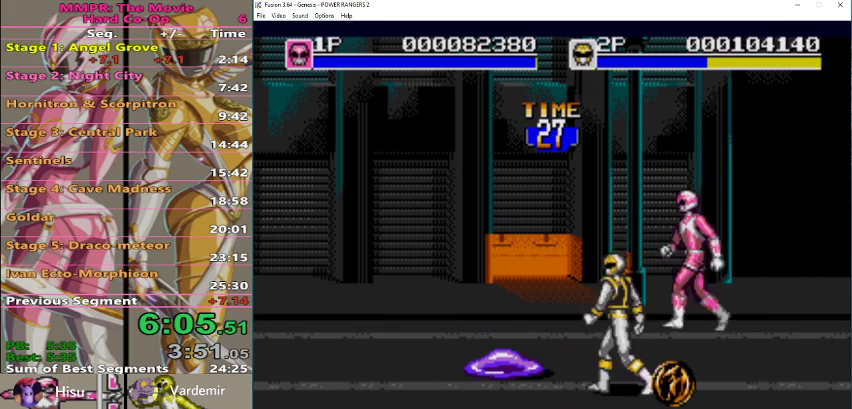
{"buttons": [], "events": []}
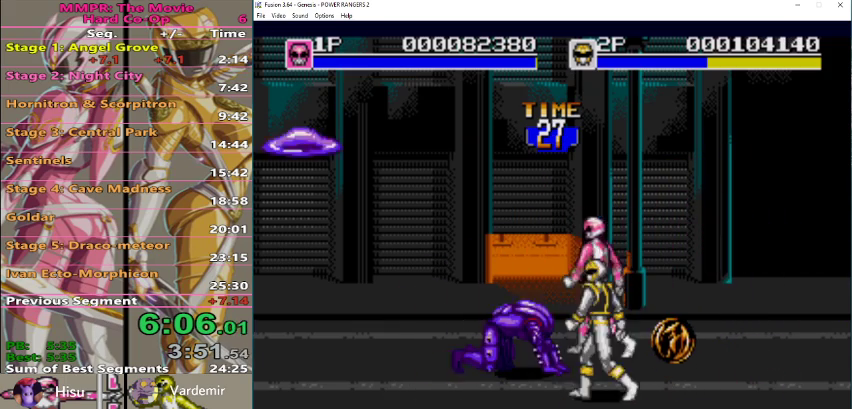
{"buttons": [], "events": [[100, "B", "down"], [200, "B", "up"], [267, "B", "down"], [367, "B", "up"]]}
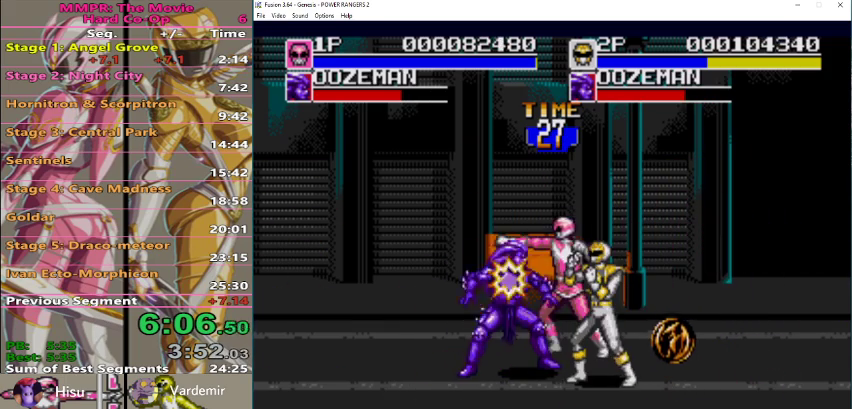
{"buttons": ["B"], "events": [[267, "B", "down"]]}
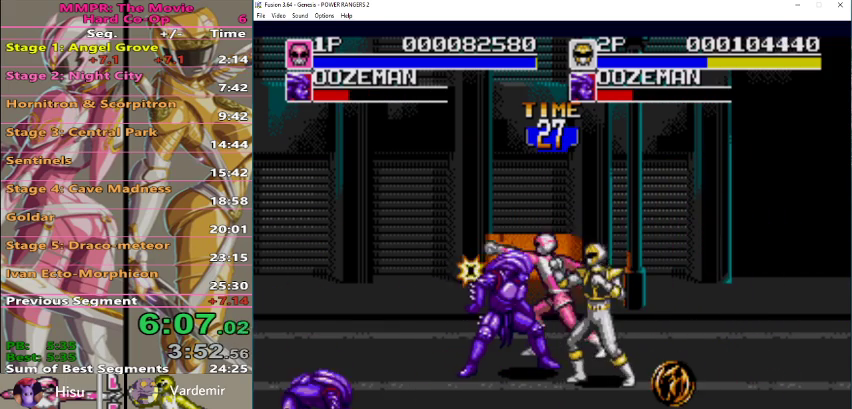
{"buttons": ["B"], "events": [[33, "B", "up"], [467, "B", "down"]]}
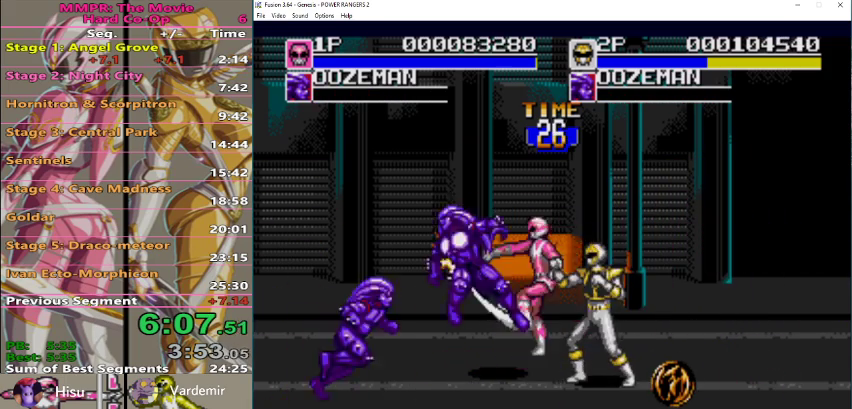
{"buttons": [], "events": [[67, "B", "up"], [167, "B", "down"], [267, "B", "up"]]}
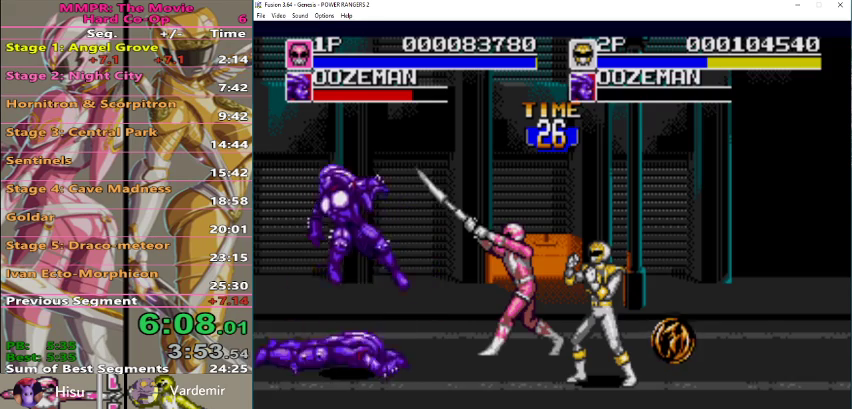
{"buttons": [], "events": []}
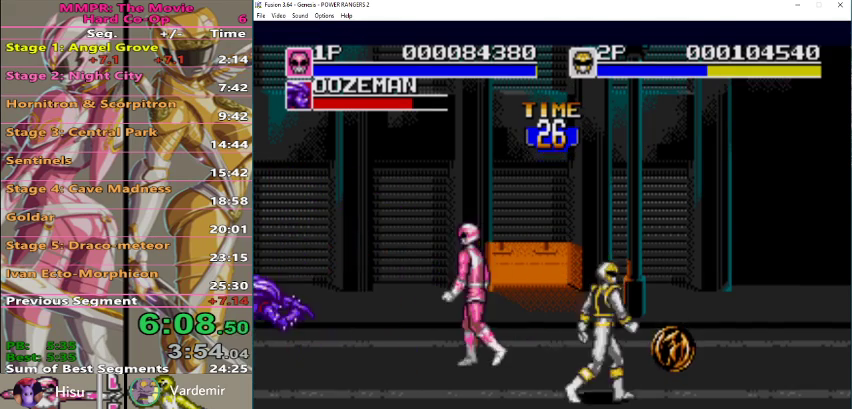
{"buttons": [], "events": [[100, "B", "down"], [233, "B", "up"]]}
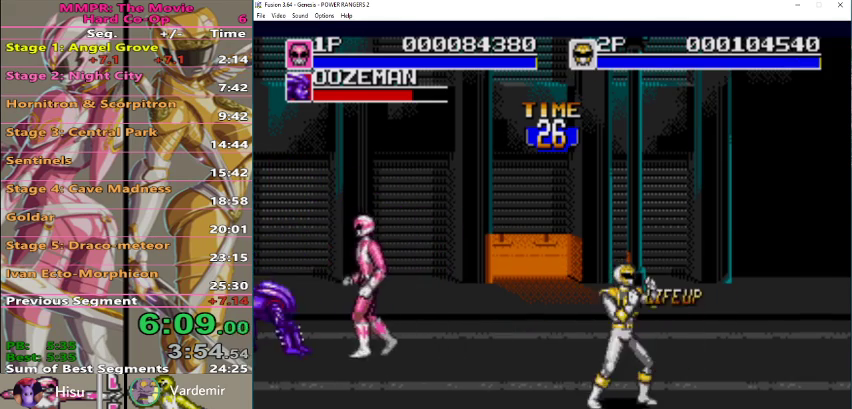
{"buttons": [], "events": []}
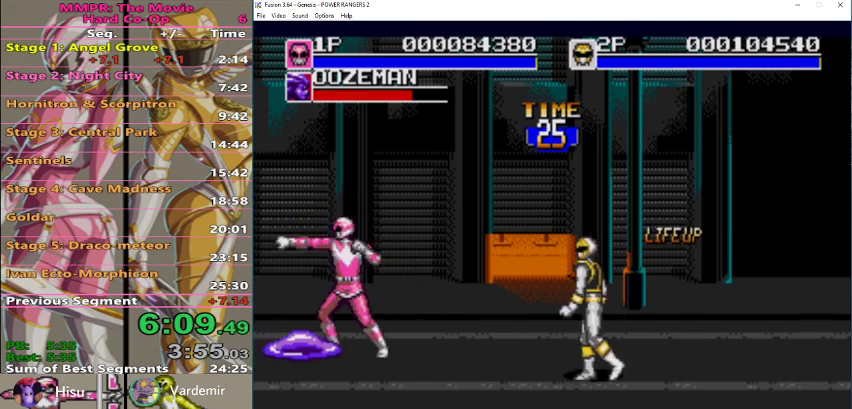
{"buttons": [], "events": []}
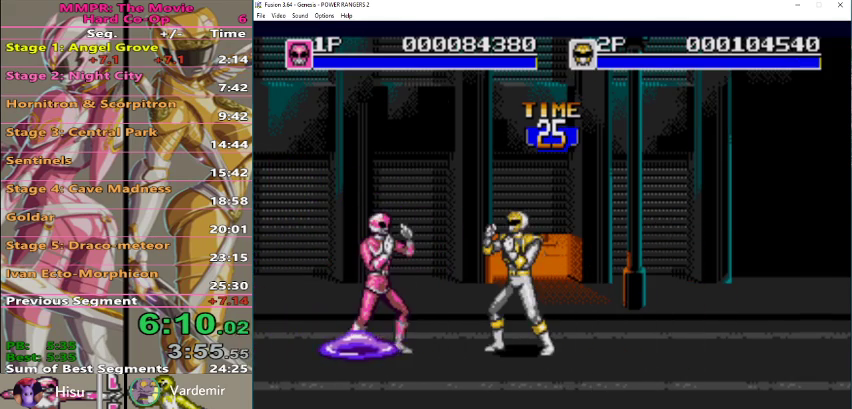
{"buttons": [], "events": [[267, "B", "down"], [400, "B", "up"]]}
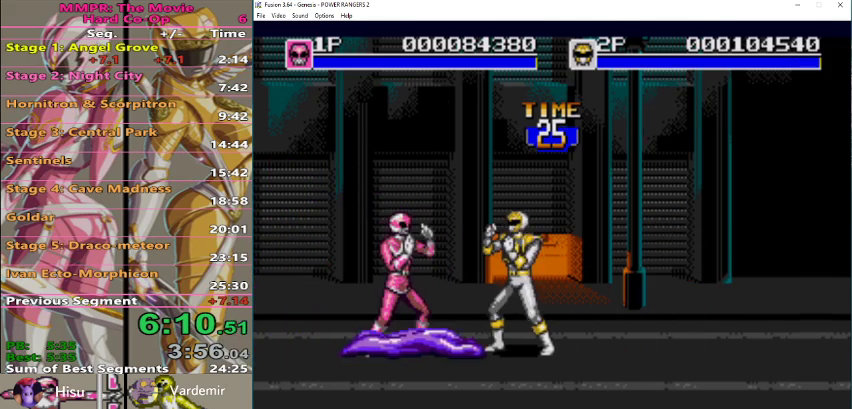
{"buttons": [], "events": [[133, "B", "down"], [433, "B", "up"]]}
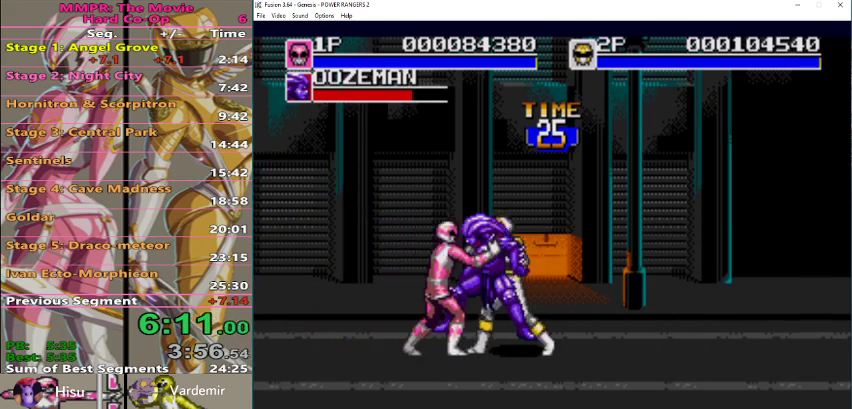
{"buttons": [], "events": []}
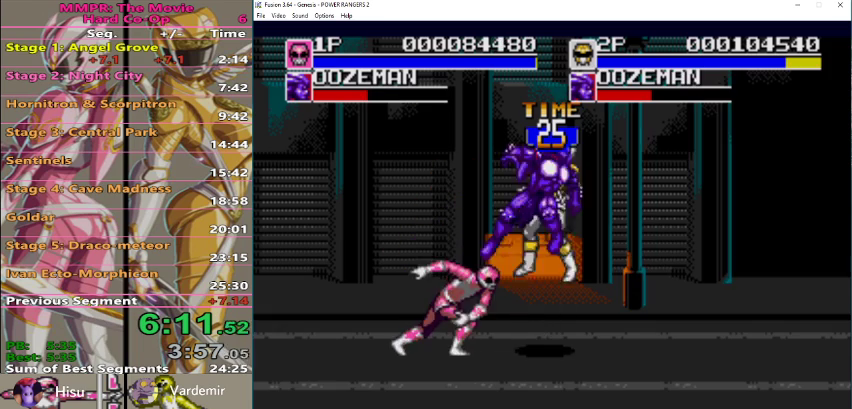
{"buttons": [], "events": []}
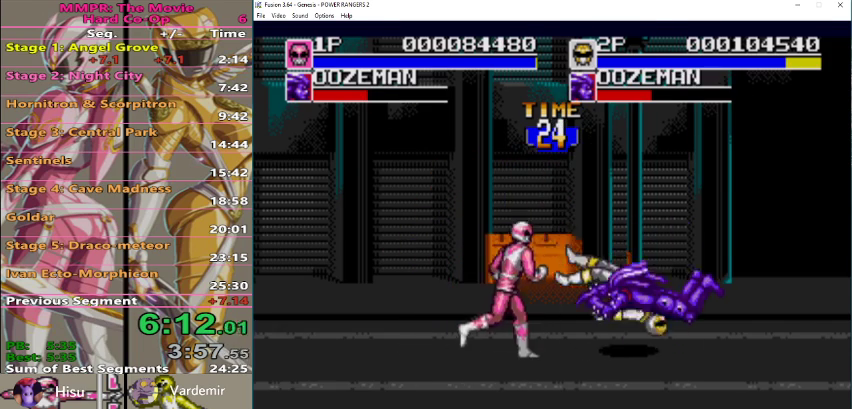
{"buttons": [], "events": []}
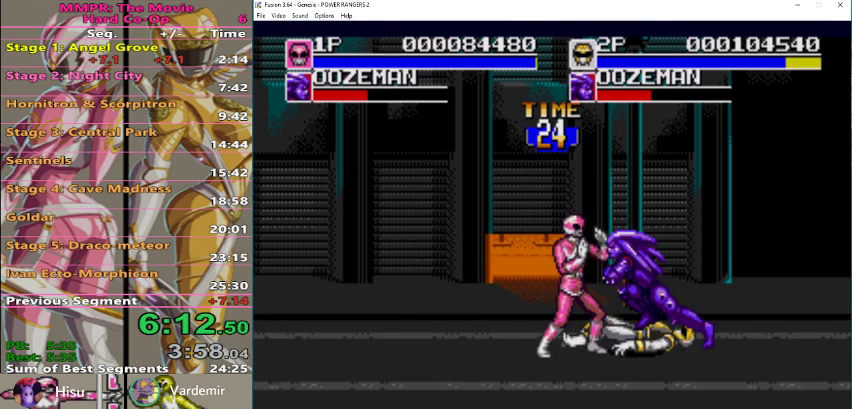
{"buttons": ["B"], "events": [[433, "B", "down"]]}
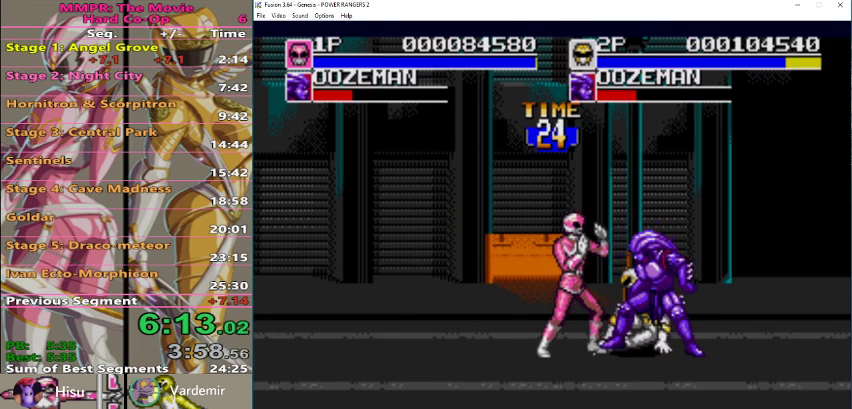
{"buttons": ["B"], "events": [[33, "B", "up"], [333, "B", "down"], [433, "B", "up"], [500, "B", "down"]]}
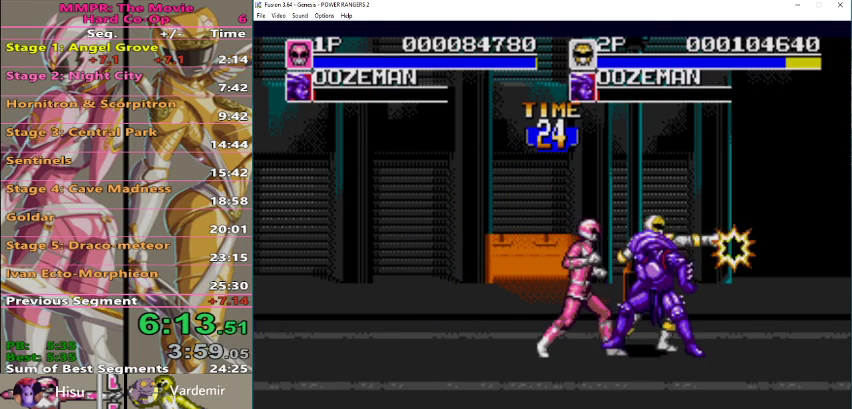
{"buttons": [], "events": [[67, "B", "up"], [133, "B", "down"], [233, "B", "up"]]}
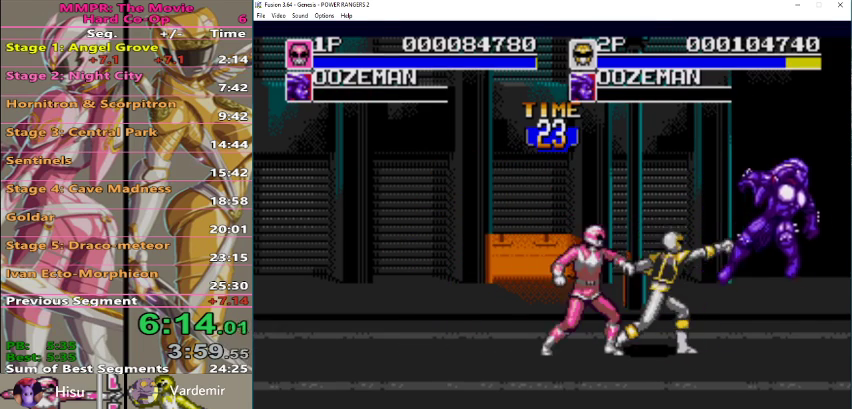
{"buttons": [], "events": []}